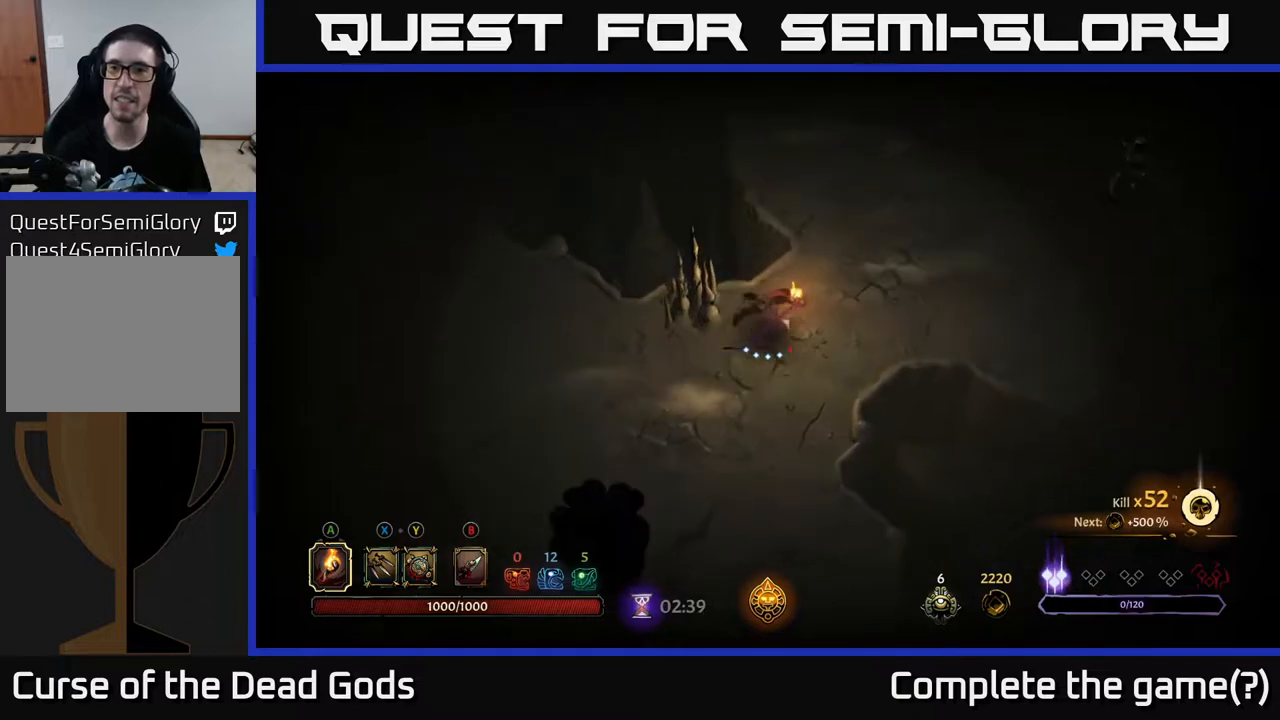
Gameplay with a controller (Xbox layout); each line is a JSON object with the inputs held at the frame after it. "events" lists button and stick changes between this image and that frame as [ms after this image, input, new state], when the widget could be followed in between.
{"buttons": [], "left_stick": "up-right", "right_stick": "center", "events": [[117, "R2", "up"]]}
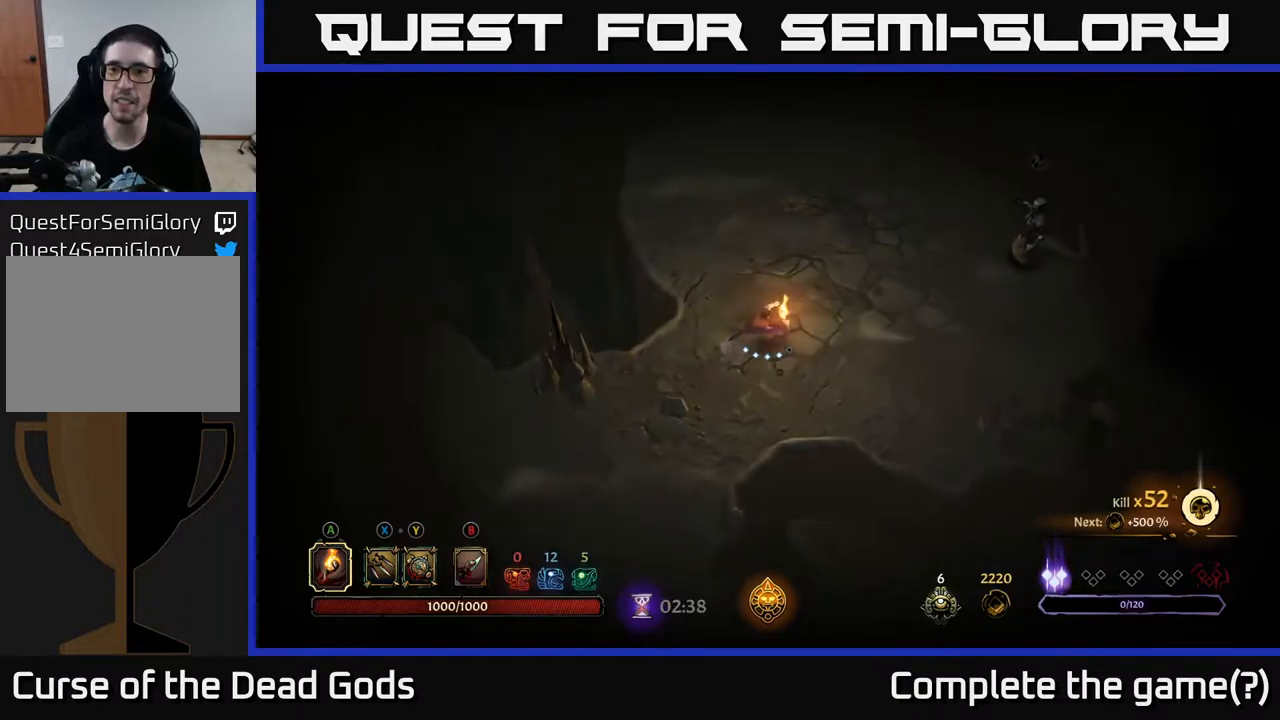
{"buttons": ["Y"], "left_stick": "up-right", "right_stick": "center", "events": [[500, "Y", "down"]]}
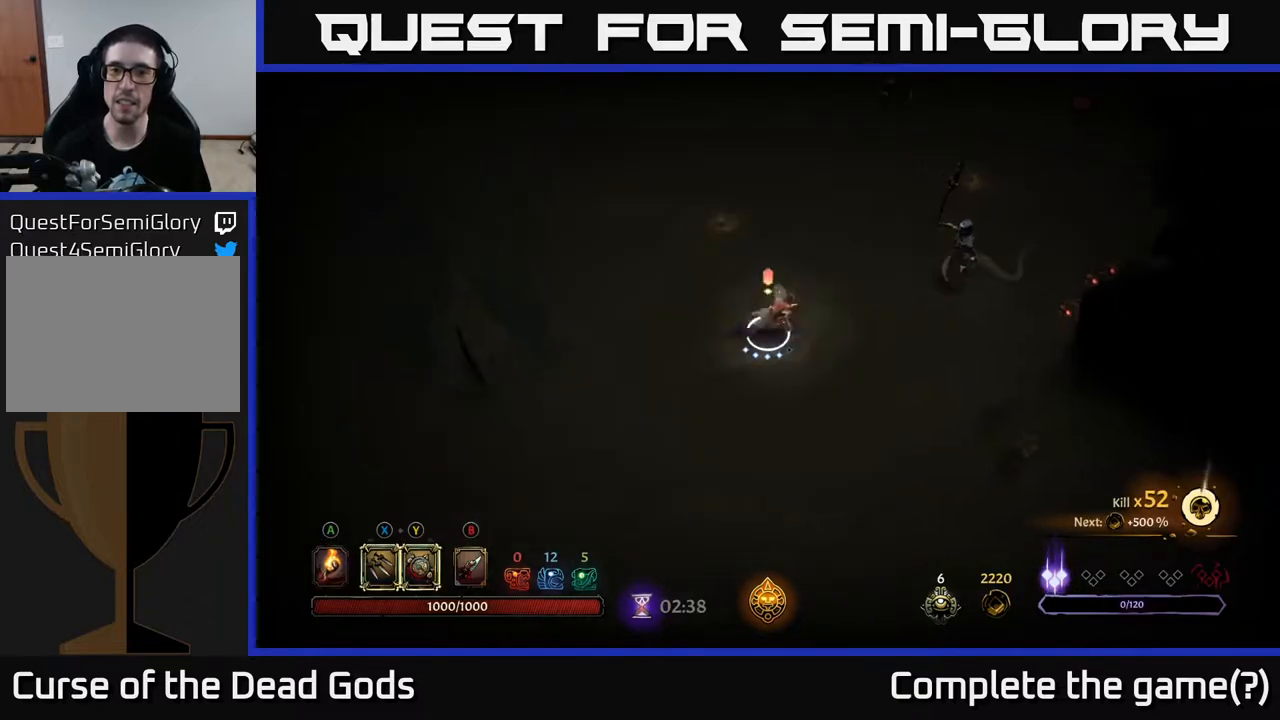
{"buttons": ["Y"], "left_stick": "up-right", "right_stick": "center", "events": [[83, "Y", "up"], [183, "Y", "down"]]}
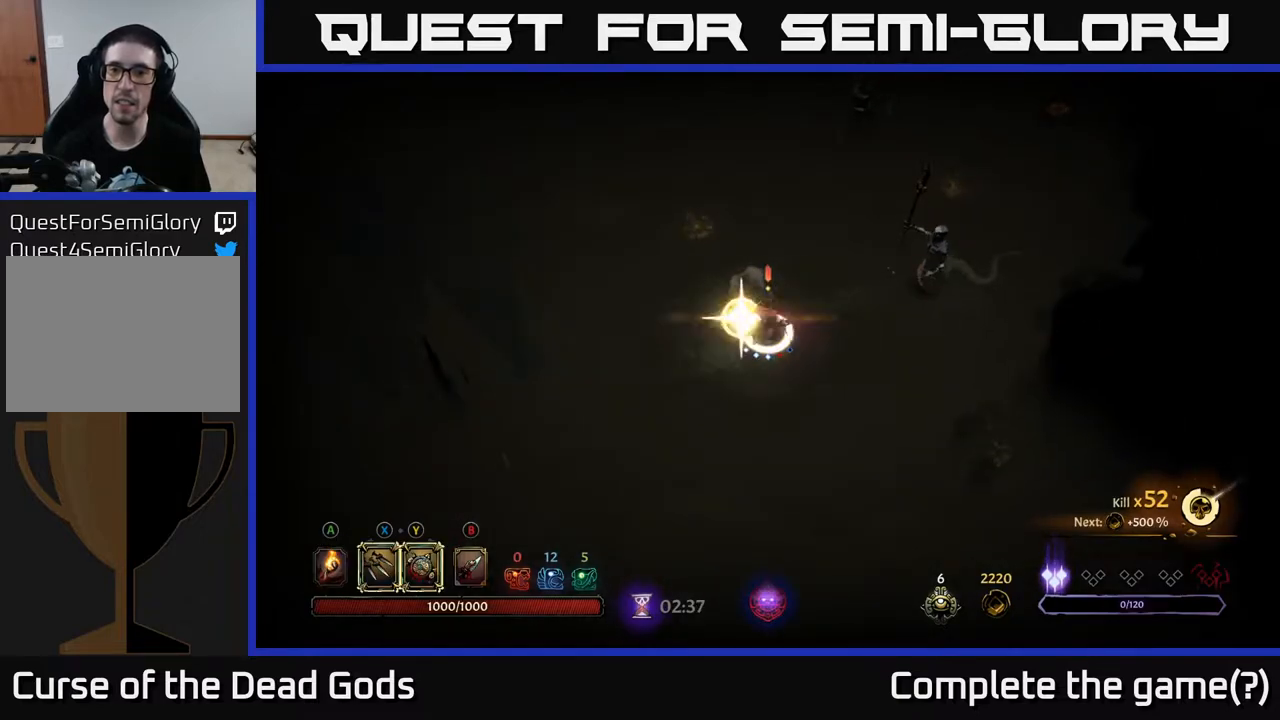
{"buttons": [], "left_stick": "up-right", "right_stick": "center", "events": [[33, "Y", "up"], [267, "X", "down"], [383, "X", "up"]]}
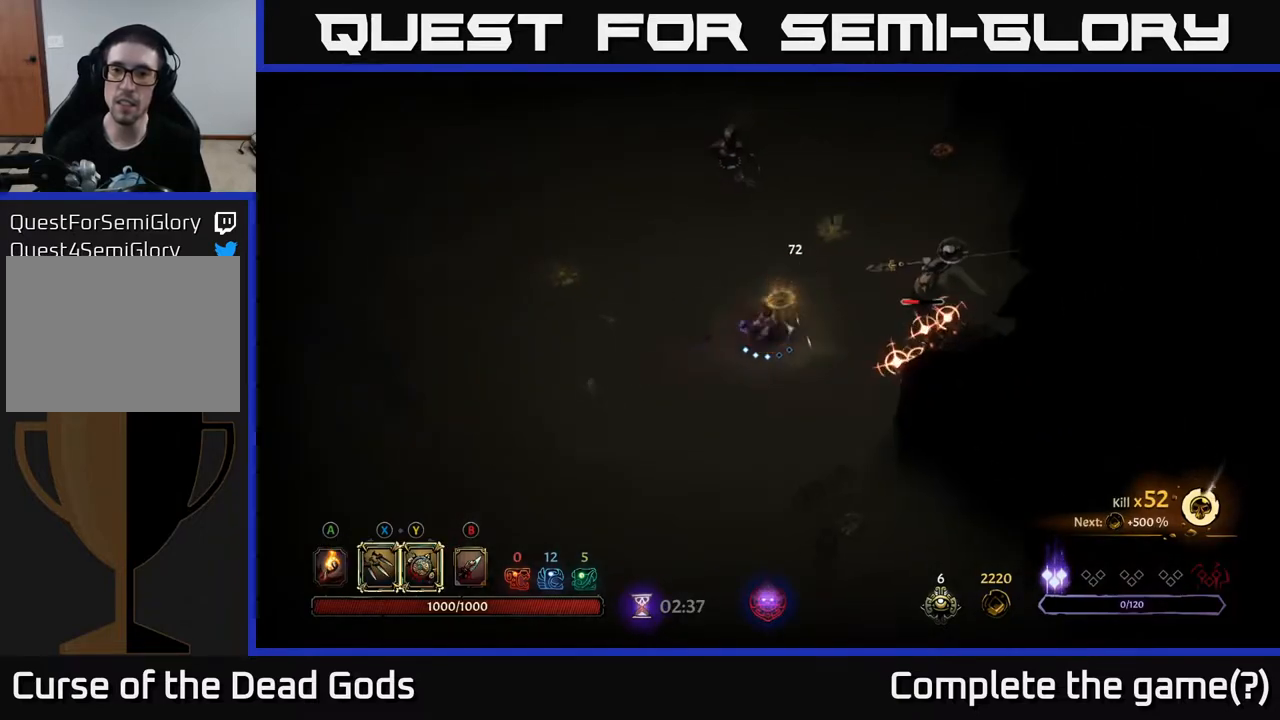
{"buttons": [], "left_stick": "up", "right_stick": "center", "events": [[100, "X", "down"], [233, "X", "up"], [300, "left_stick", "up"]]}
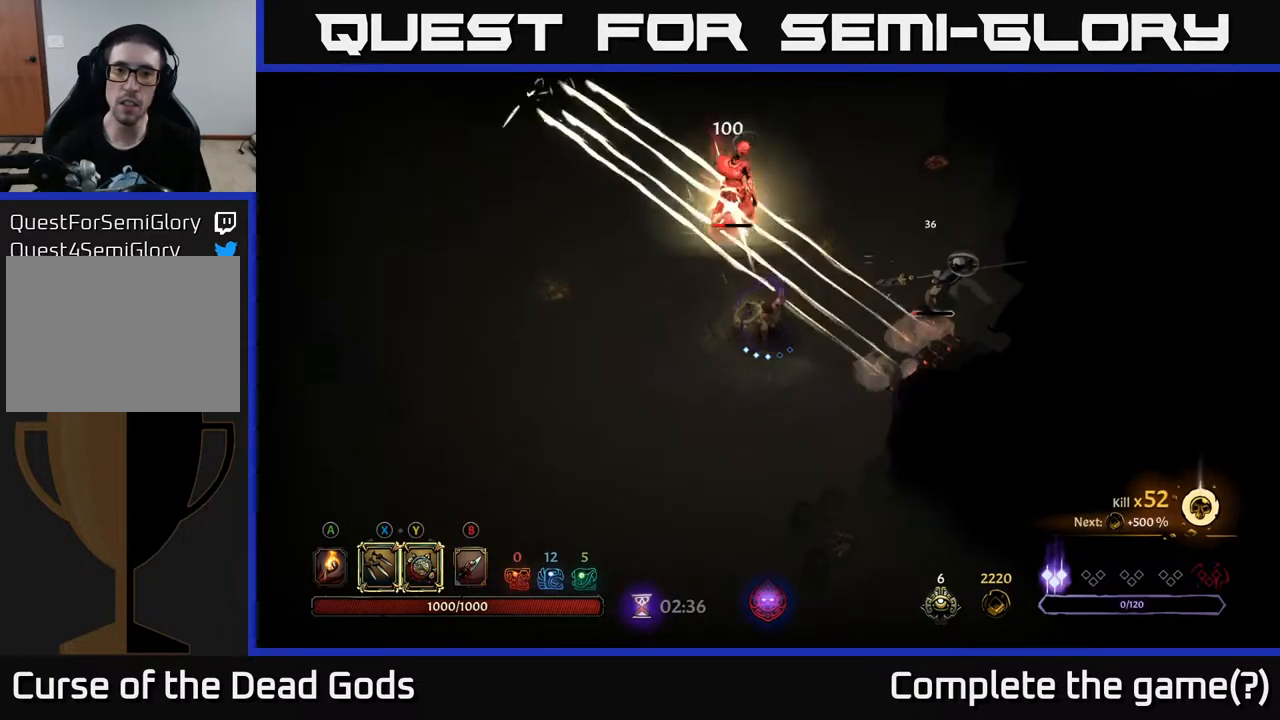
{"buttons": ["X"], "left_stick": "up", "right_stick": "center", "events": [[50, "R2", "down"], [133, "left_stick", "up-left"], [167, "R2", "up"], [500, "X", "down"], [500, "left_stick", "up"]]}
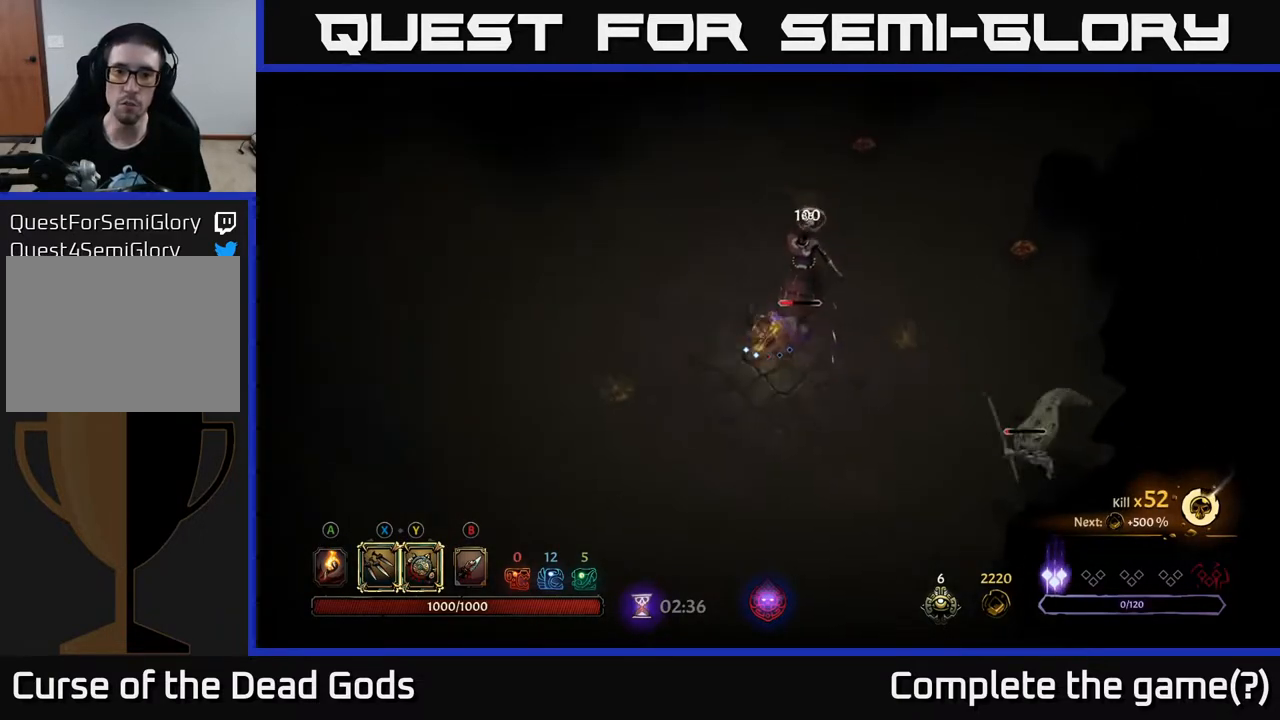
{"buttons": ["X"], "left_stick": "up-right", "right_stick": "center", "events": [[117, "X", "up"], [117, "left_stick", "up-right"], [433, "X", "down"]]}
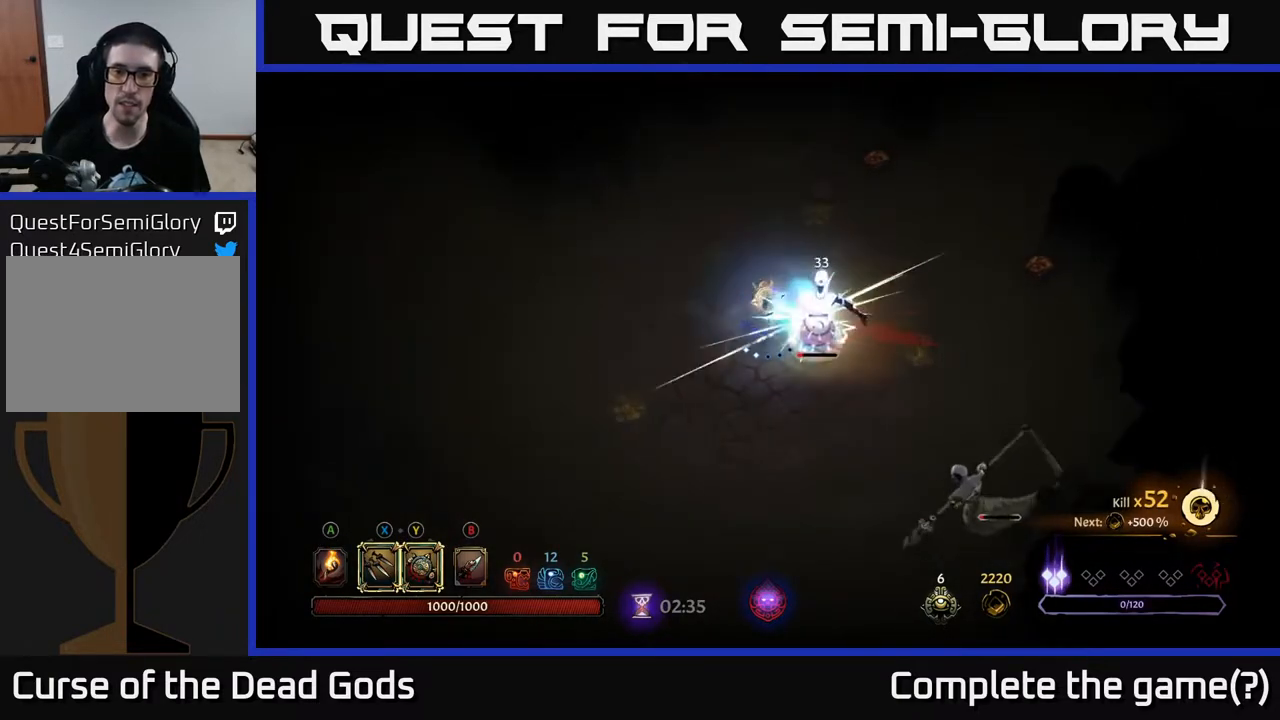
{"buttons": [], "left_stick": "down-right", "right_stick": "center", "events": [[50, "X", "up"], [67, "left_stick", "down-right"]]}
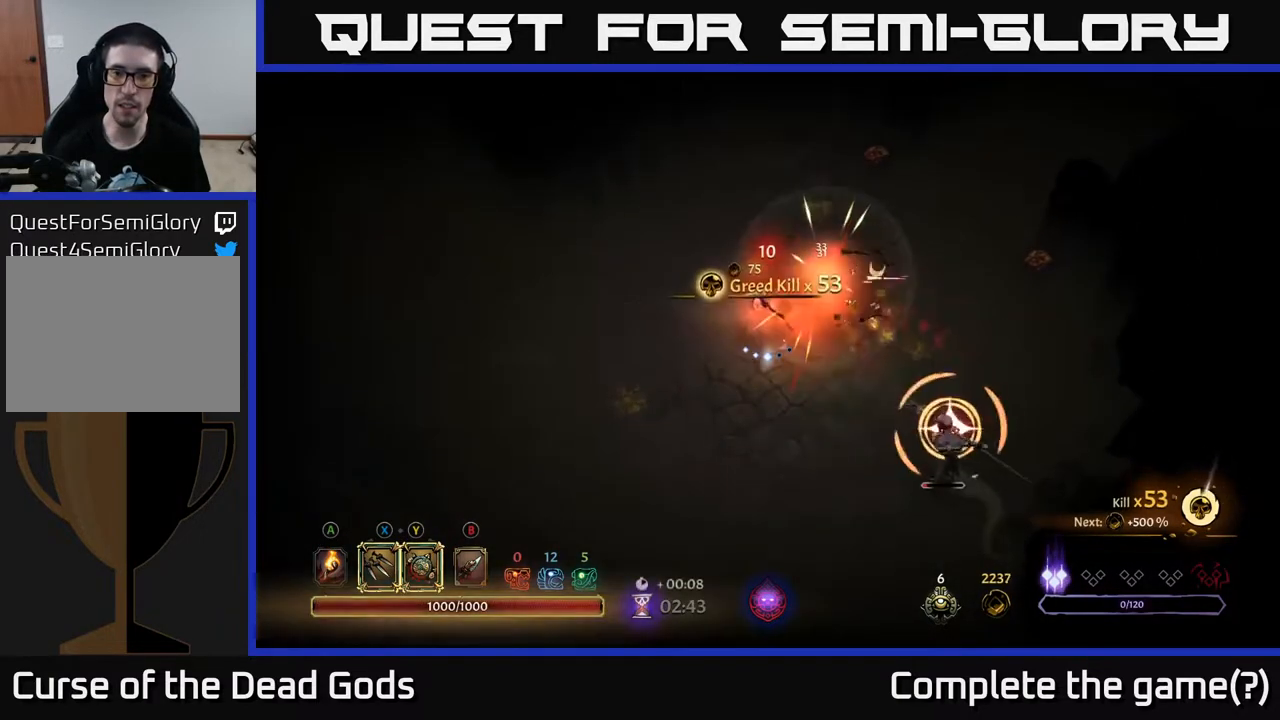
{"buttons": [], "left_stick": "down-right", "right_stick": "center", "events": [[50, "X", "down"], [83, "X", "up"], [167, "Y", "down"], [267, "Y", "up"]]}
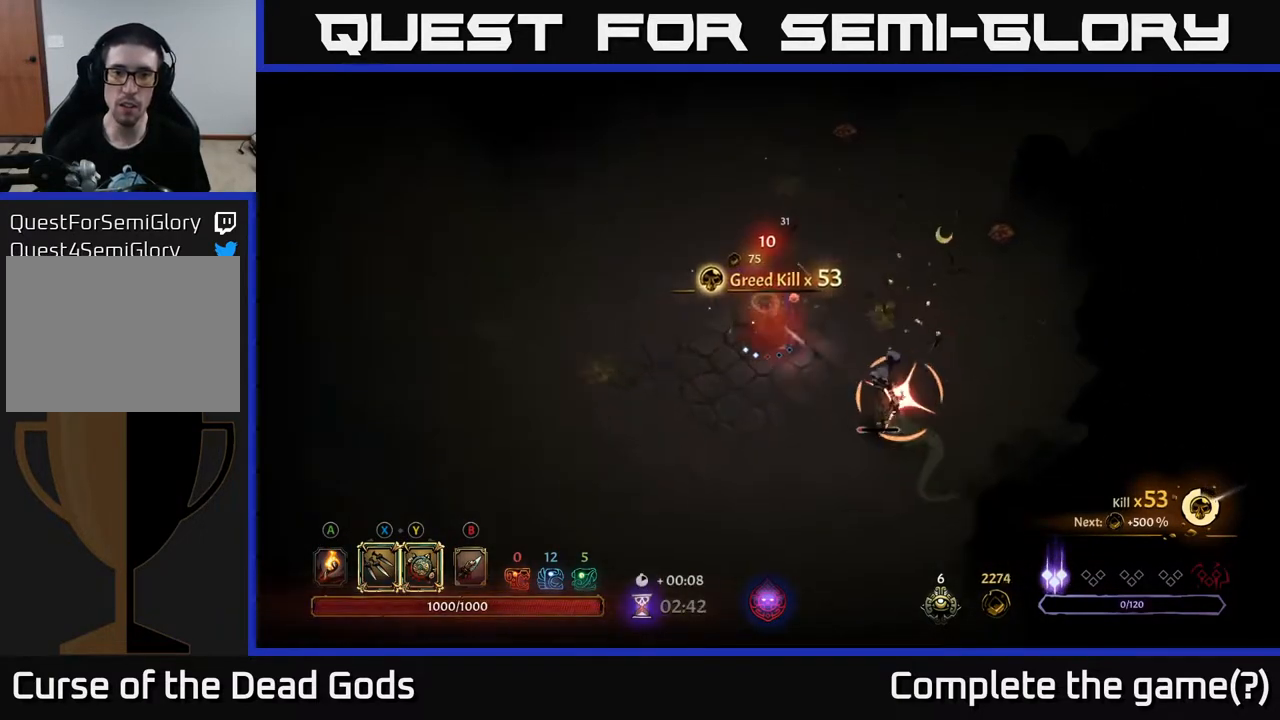
{"buttons": [], "left_stick": "down", "right_stick": "center", "events": [[117, "R2", "down"], [267, "R2", "up"], [450, "left_stick", "down"]]}
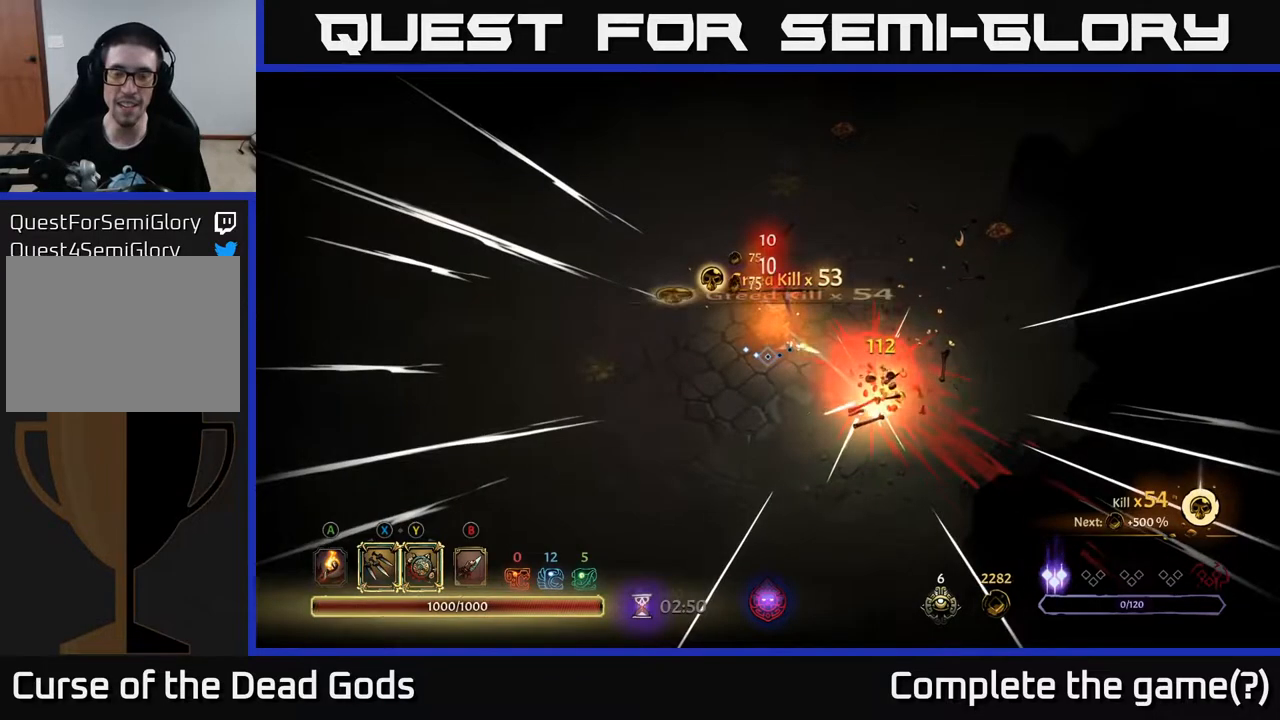
{"buttons": ["A"], "left_stick": "down-left", "right_stick": "center", "events": [[200, "left_stick", "down-left"], [483, "A", "down"]]}
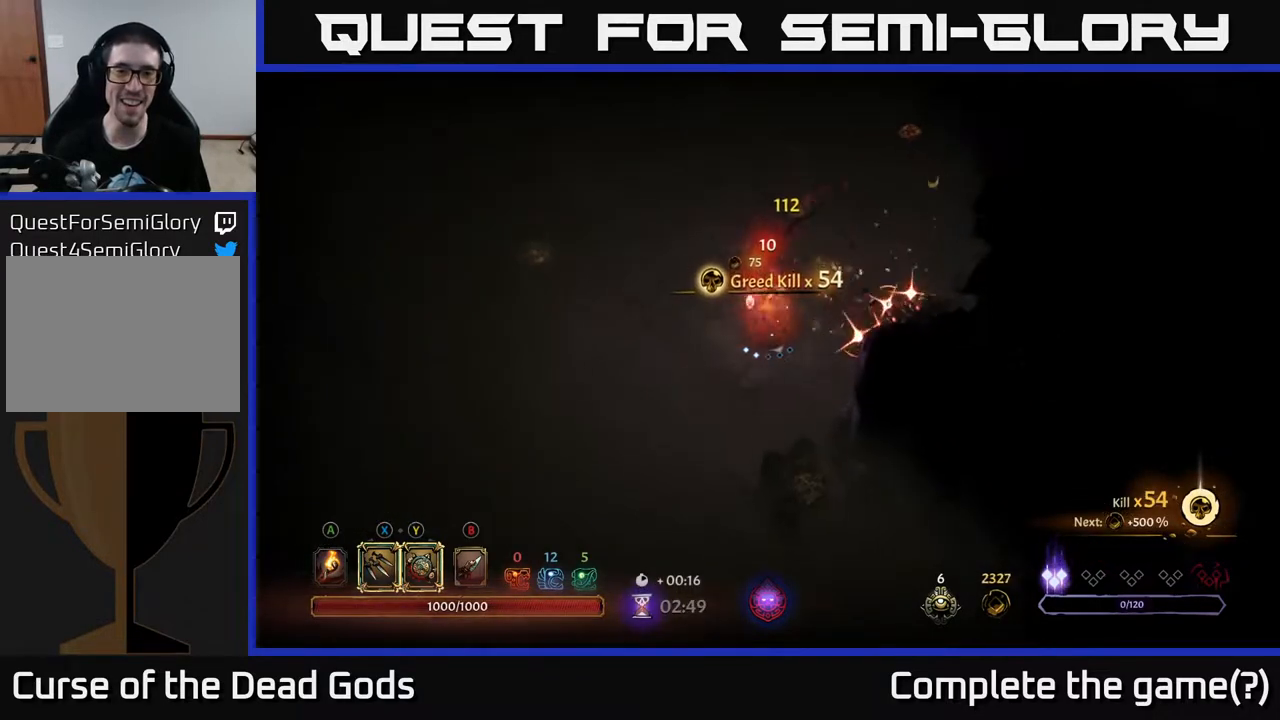
{"buttons": [], "left_stick": "left", "right_stick": "center", "events": [[100, "A", "up"], [433, "left_stick", "left"]]}
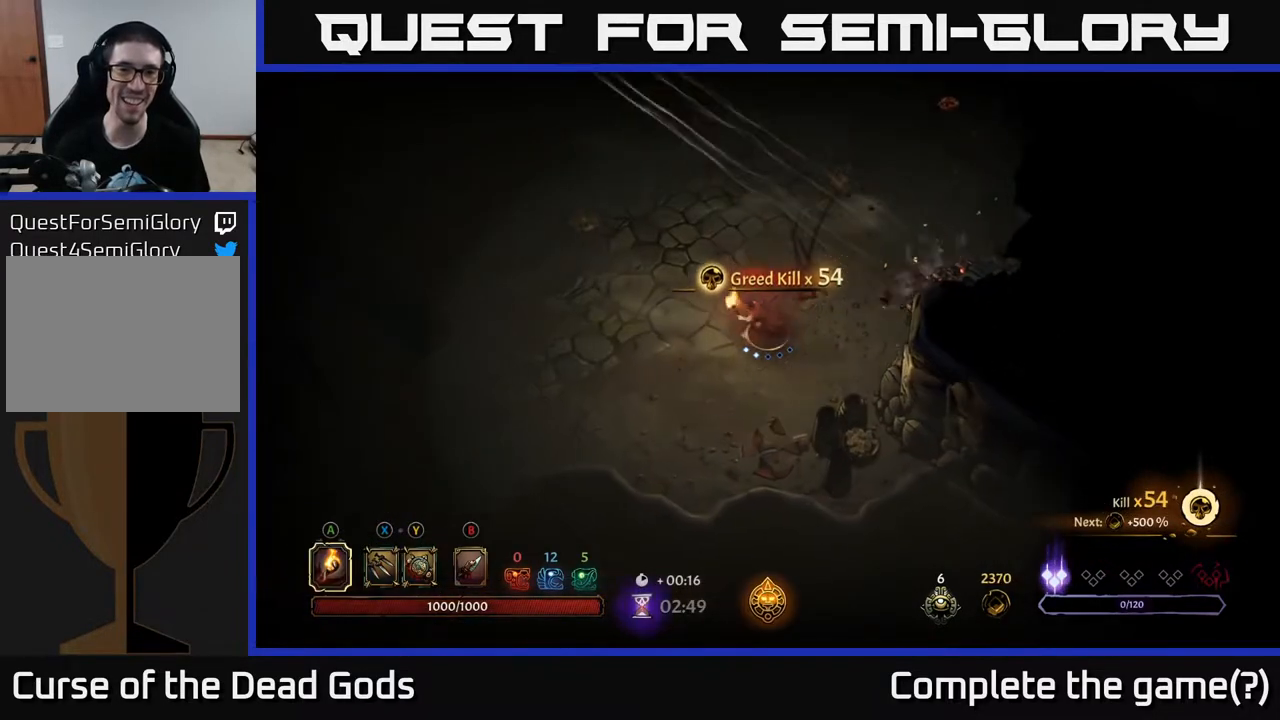
{"buttons": [], "left_stick": "up-left", "right_stick": "center", "events": [[50, "left_stick", "up-left"]]}
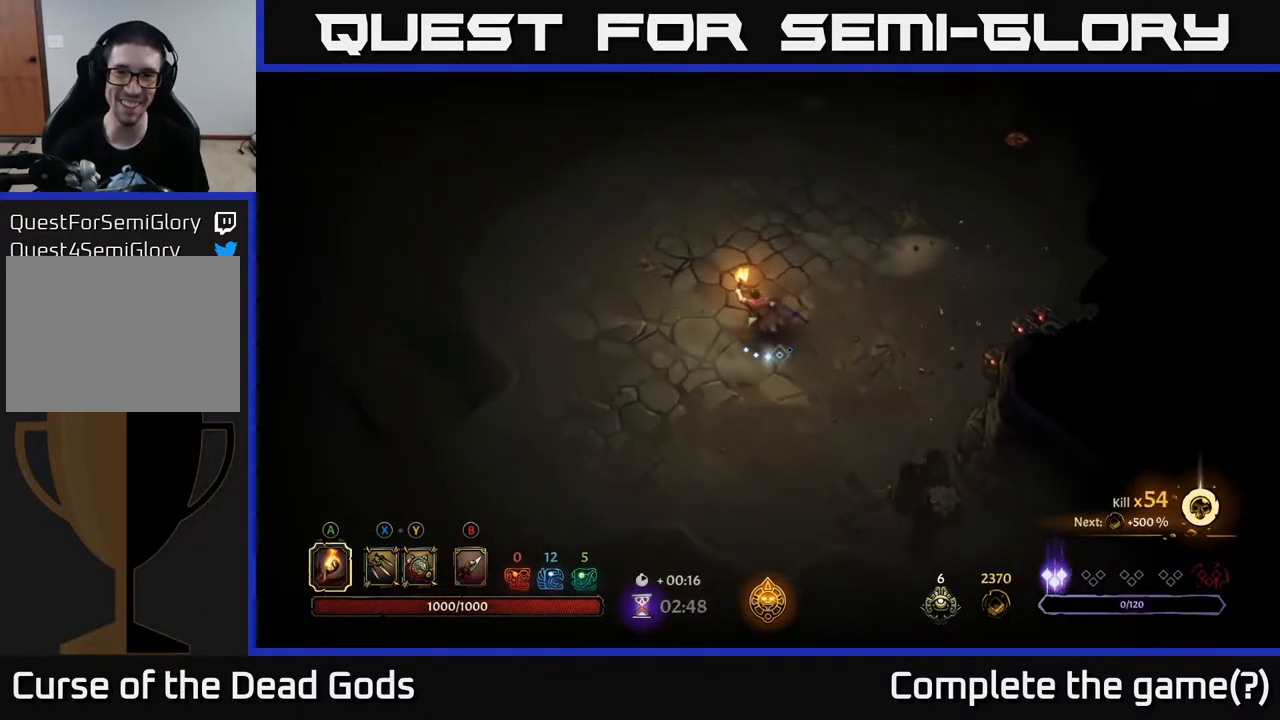
{"buttons": [], "left_stick": "up-left", "right_stick": "center", "events": []}
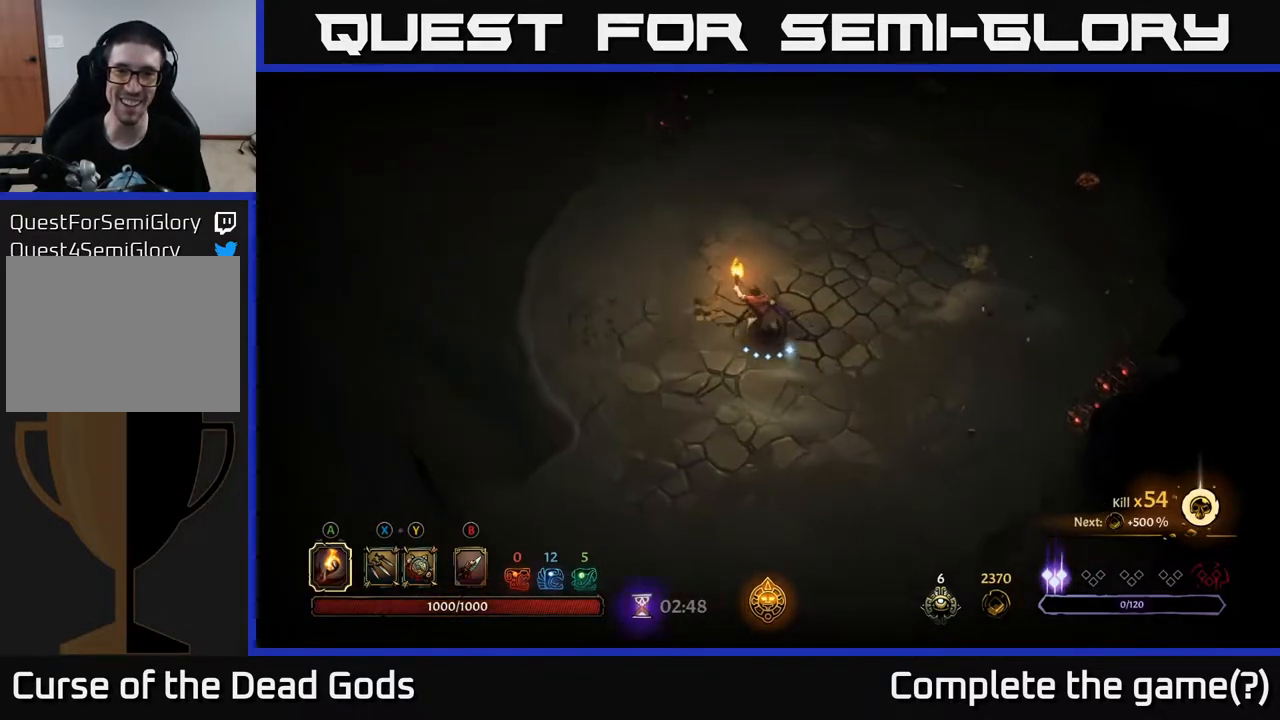
{"buttons": [], "left_stick": "right", "right_stick": "center", "events": [[283, "left_stick", "up-right"], [500, "left_stick", "right"]]}
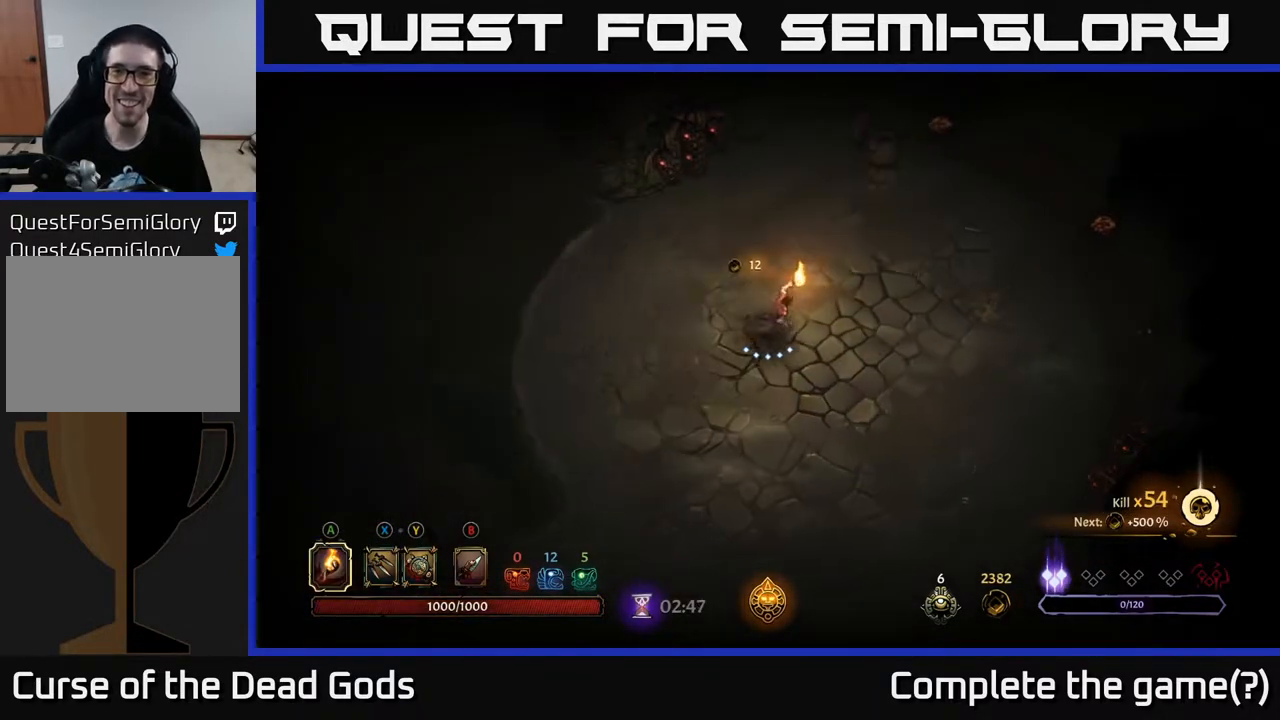
{"buttons": [], "left_stick": "right", "right_stick": "center", "events": [[217, "R2", "down"], [350, "R2", "up"]]}
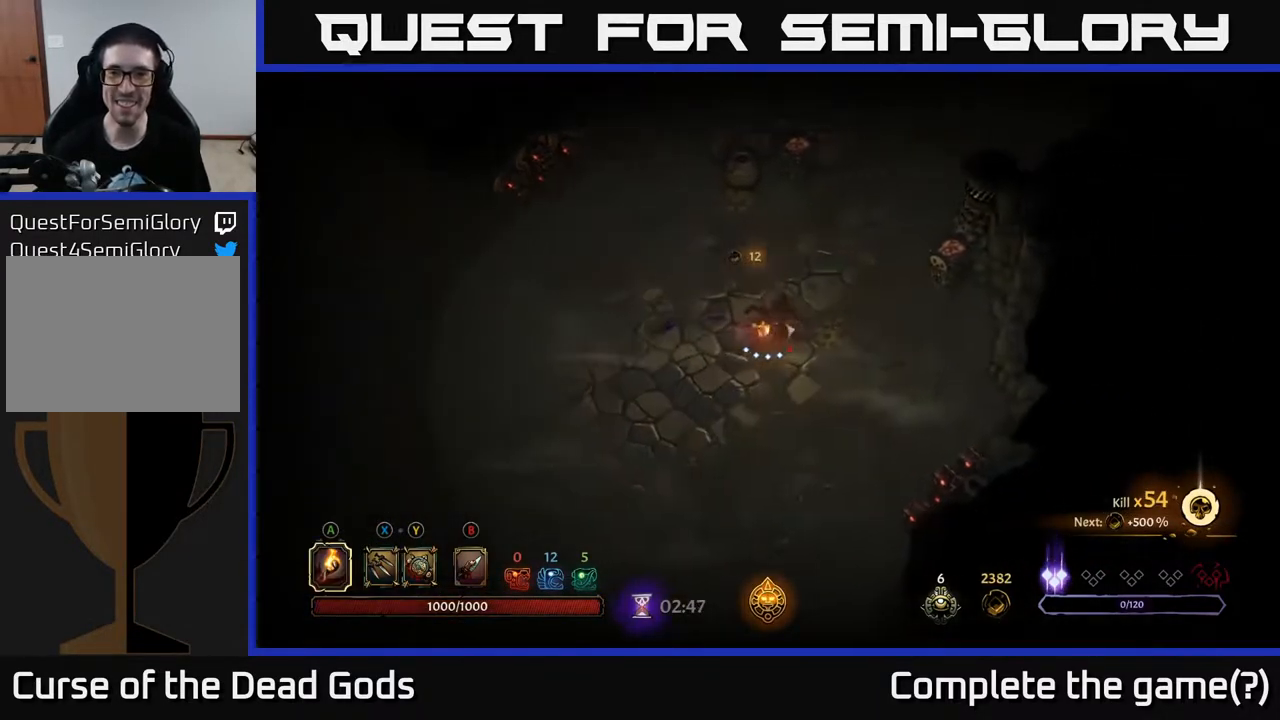
{"buttons": [], "left_stick": "up-right", "right_stick": "center", "events": [[217, "left_stick", "up-right"]]}
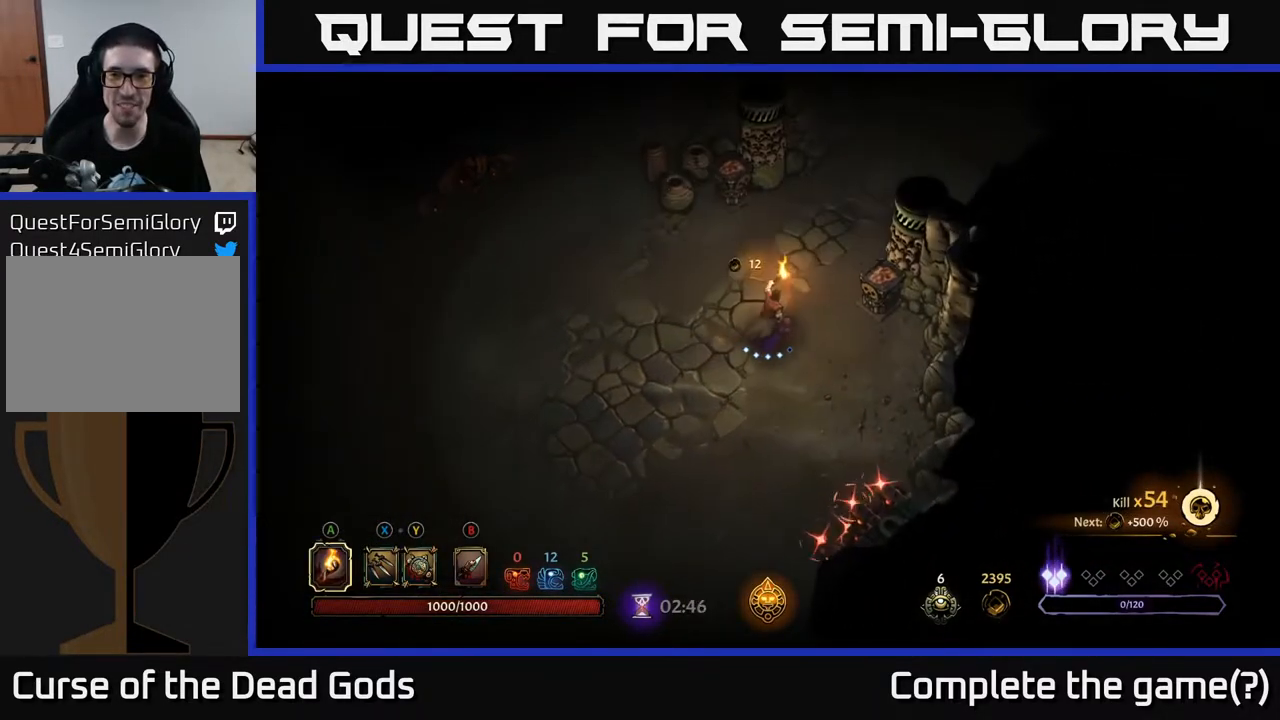
{"buttons": [], "left_stick": "up-right", "right_stick": "center", "events": []}
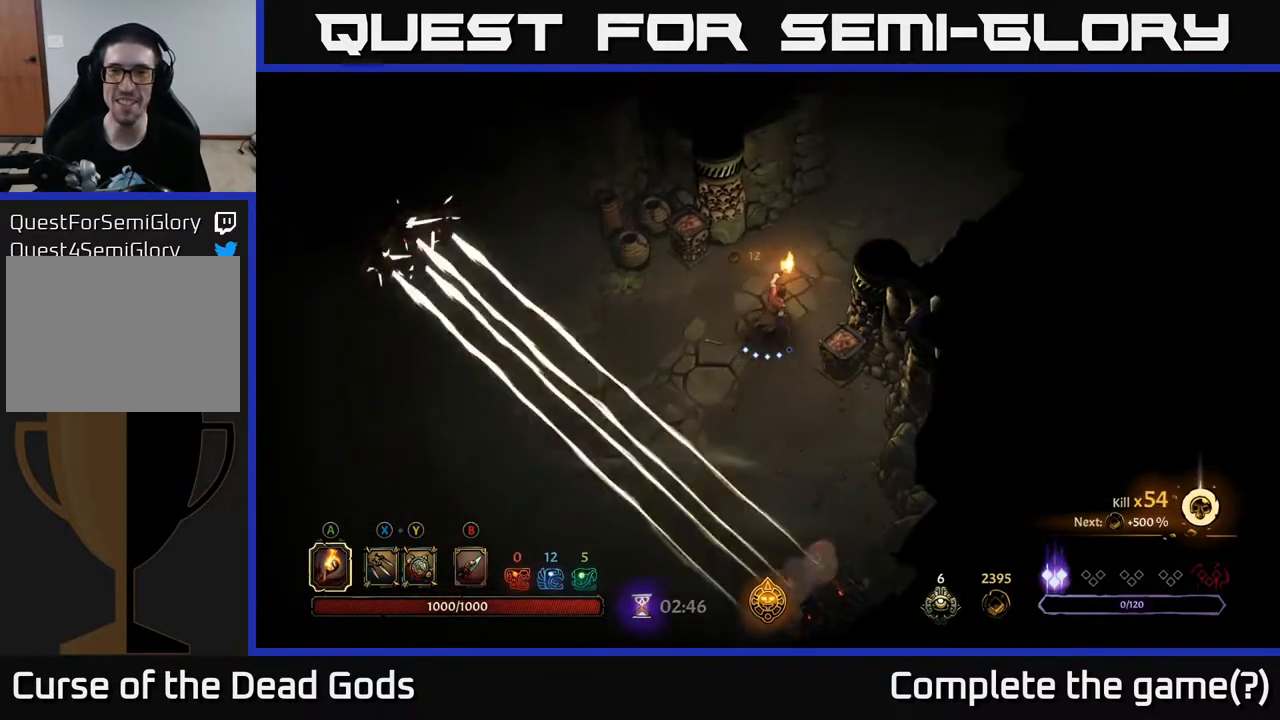
{"buttons": [], "left_stick": "up-right", "right_stick": "center", "events": []}
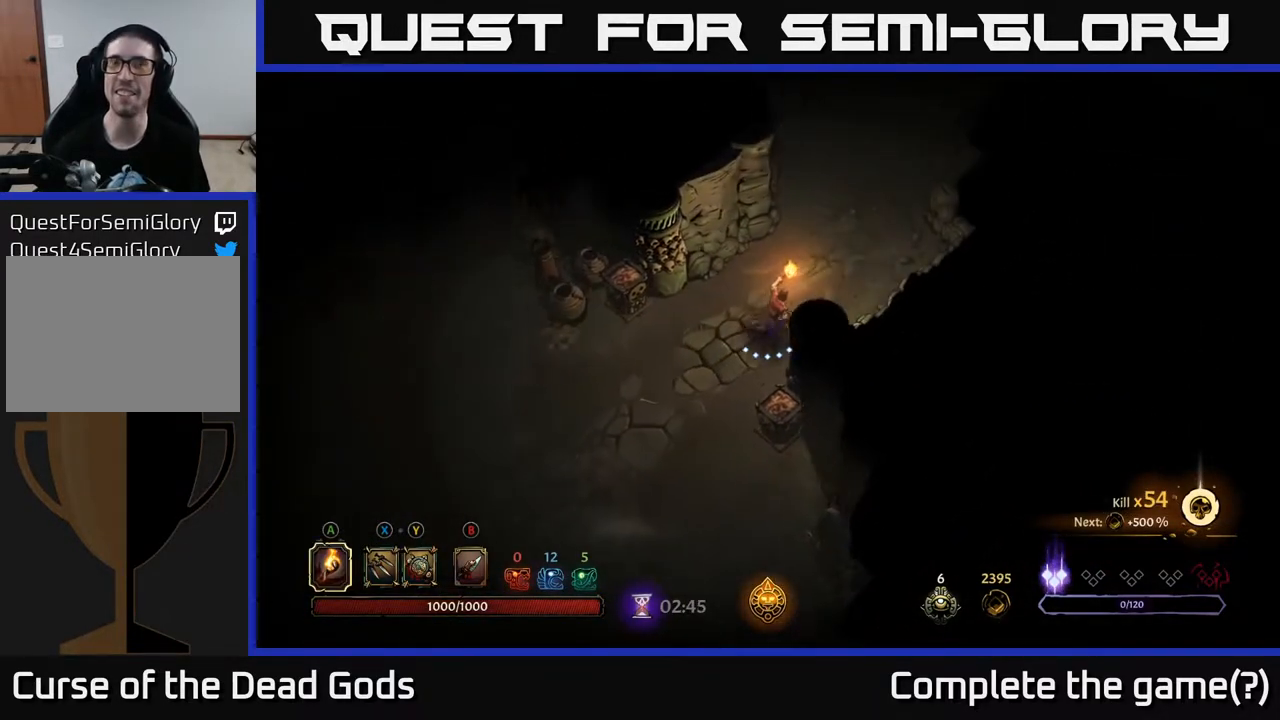
{"buttons": [], "left_stick": "up-right", "right_stick": "center", "events": []}
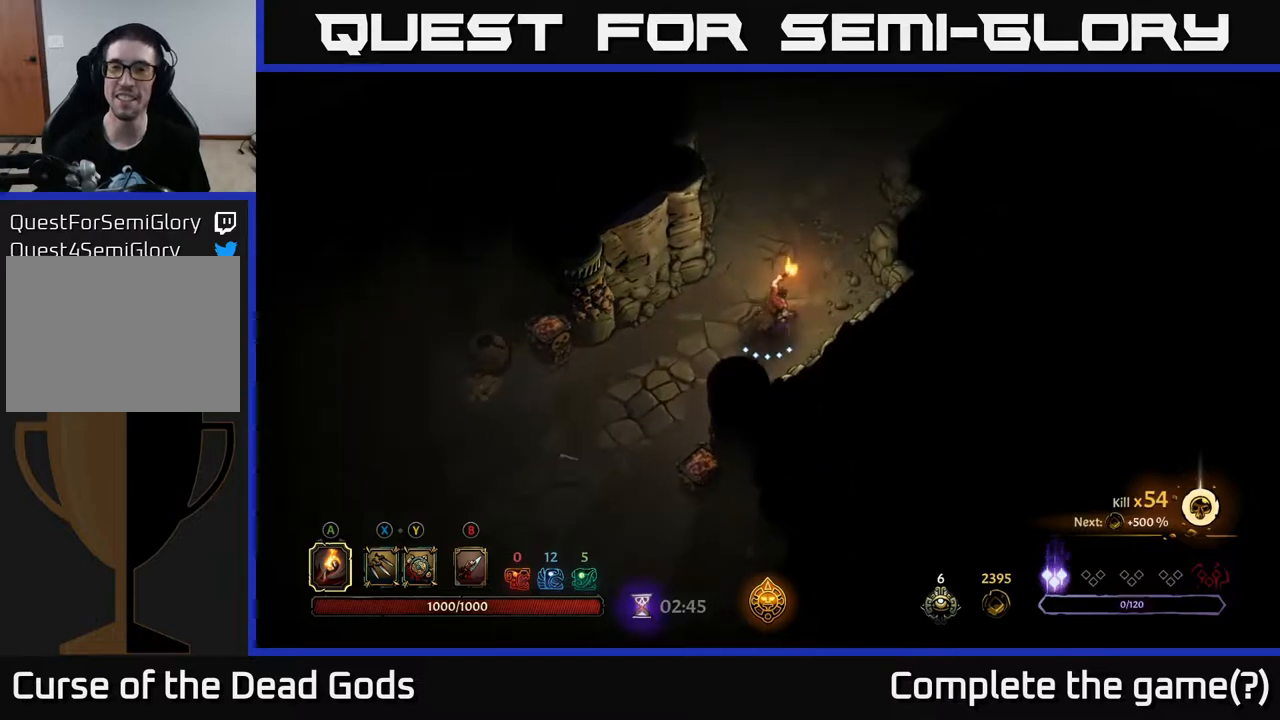
{"buttons": [], "left_stick": "up", "right_stick": "center", "events": [[100, "left_stick", "up"]]}
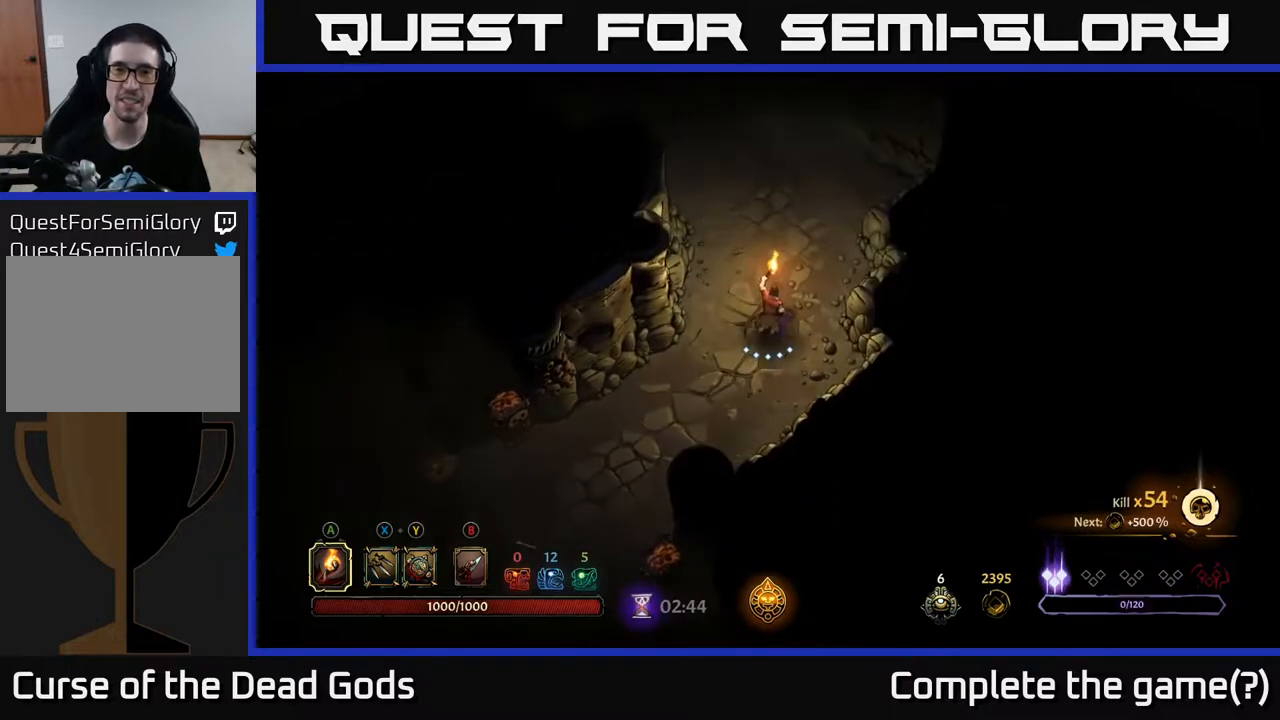
{"buttons": [], "left_stick": "up", "right_stick": "center", "events": []}
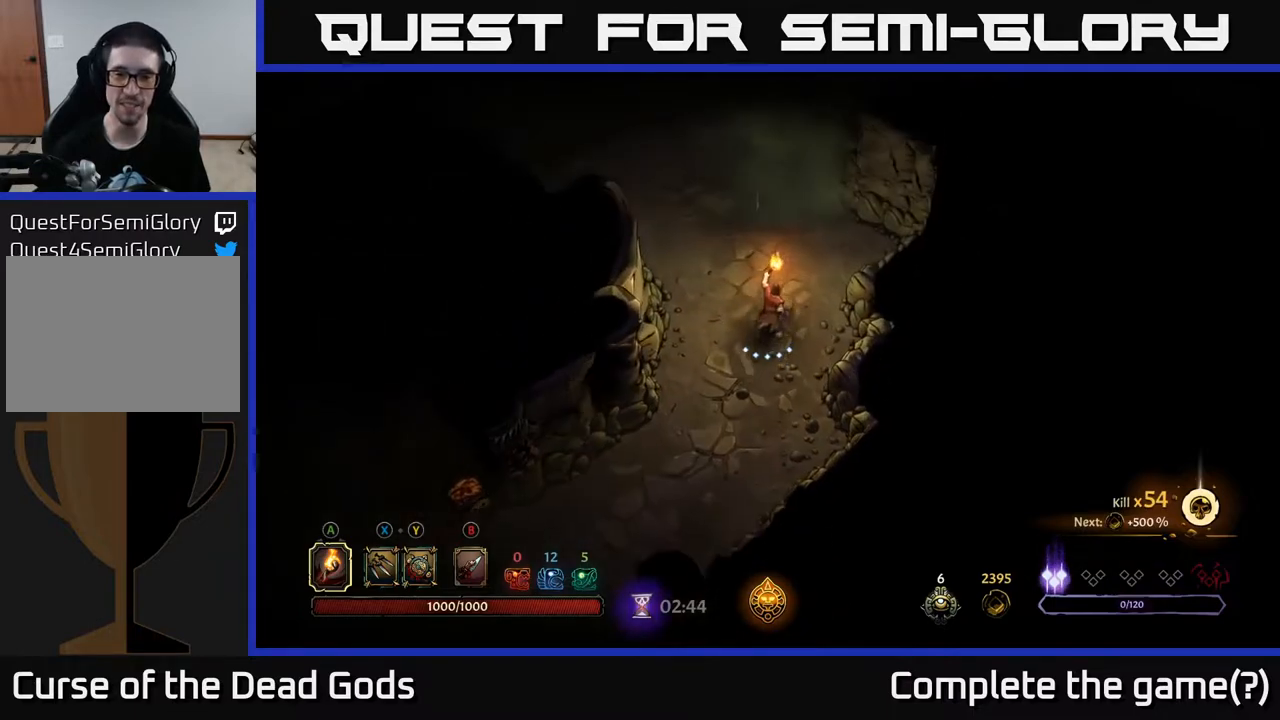
{"buttons": [], "left_stick": "up", "right_stick": "center", "events": []}
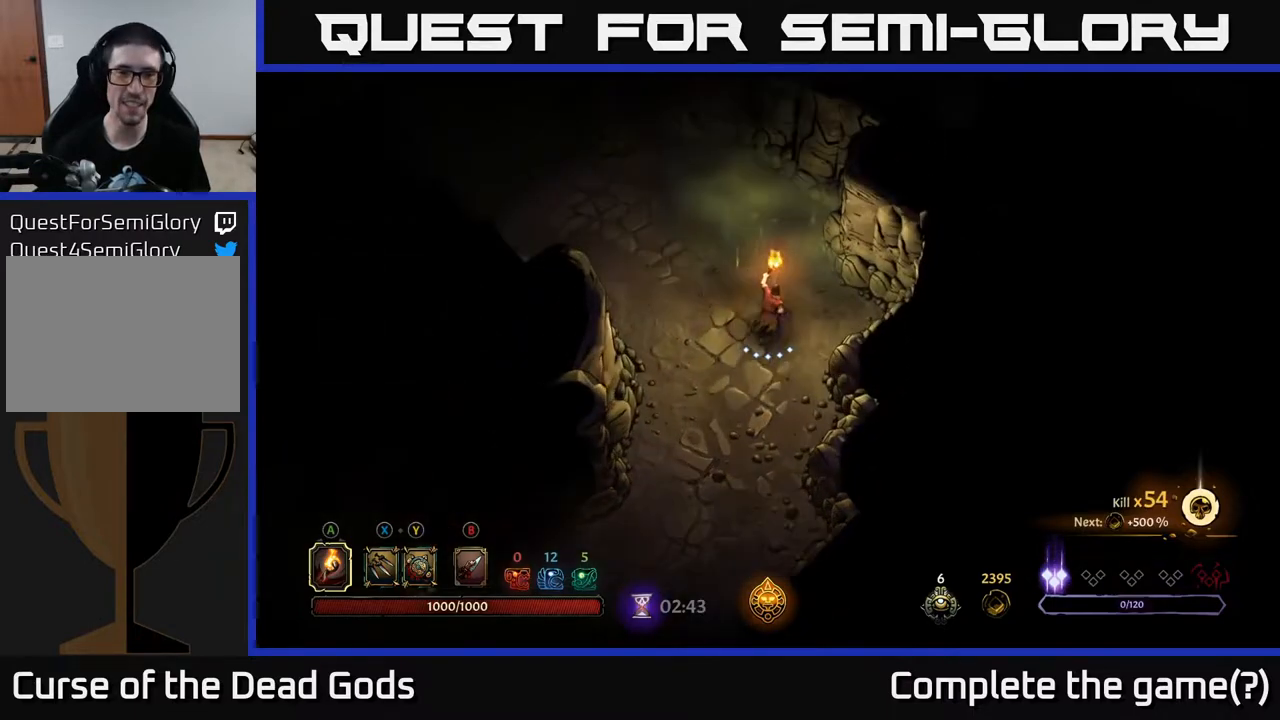
{"buttons": ["R2"], "left_stick": "left", "right_stick": "center", "events": [[233, "left_stick", "up-left"], [400, "left_stick", "left"], [483, "R2", "down"]]}
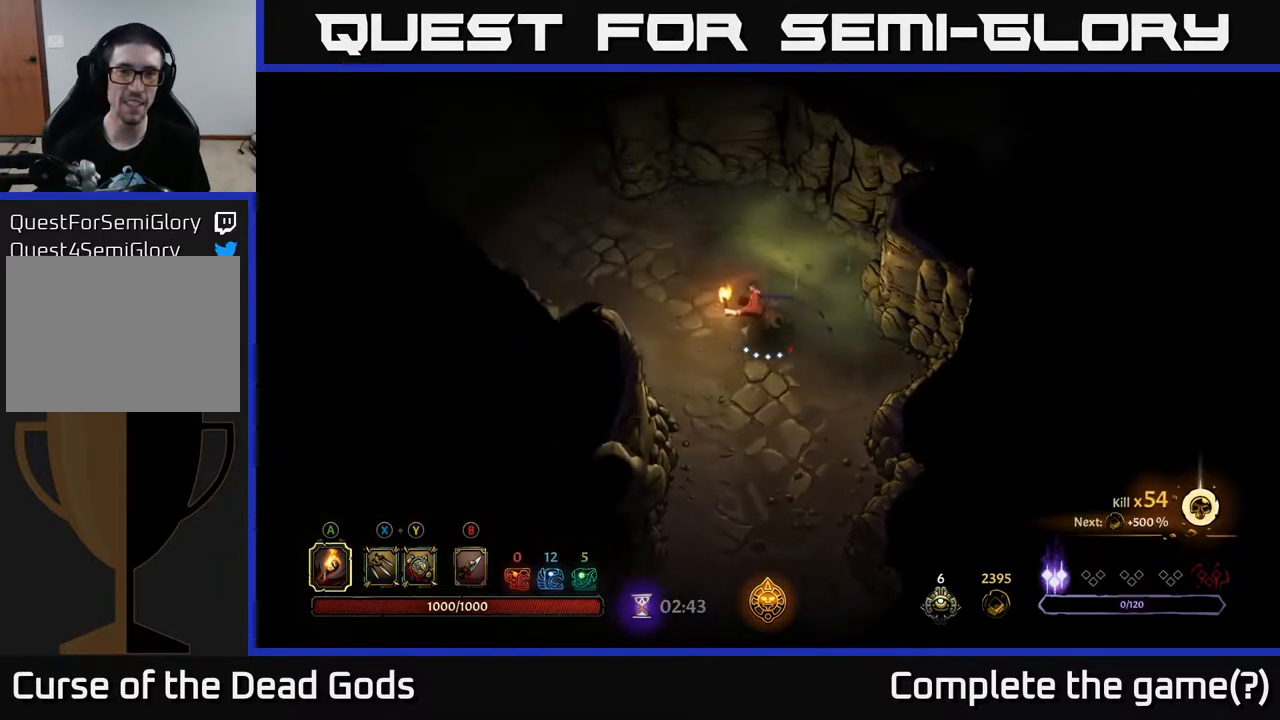
{"buttons": [], "left_stick": "up-left", "right_stick": "center", "events": [[117, "R2", "up"], [217, "left_stick", "up-left"]]}
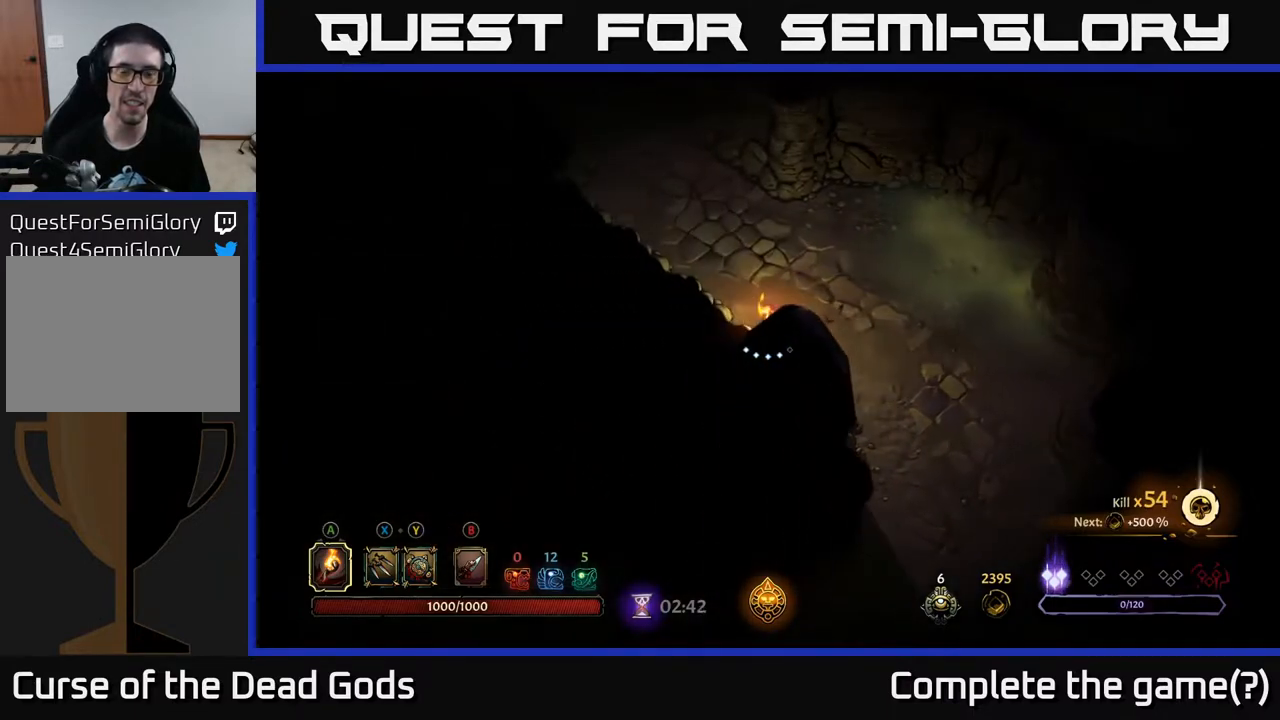
{"buttons": [], "left_stick": "up-left", "right_stick": "center", "events": []}
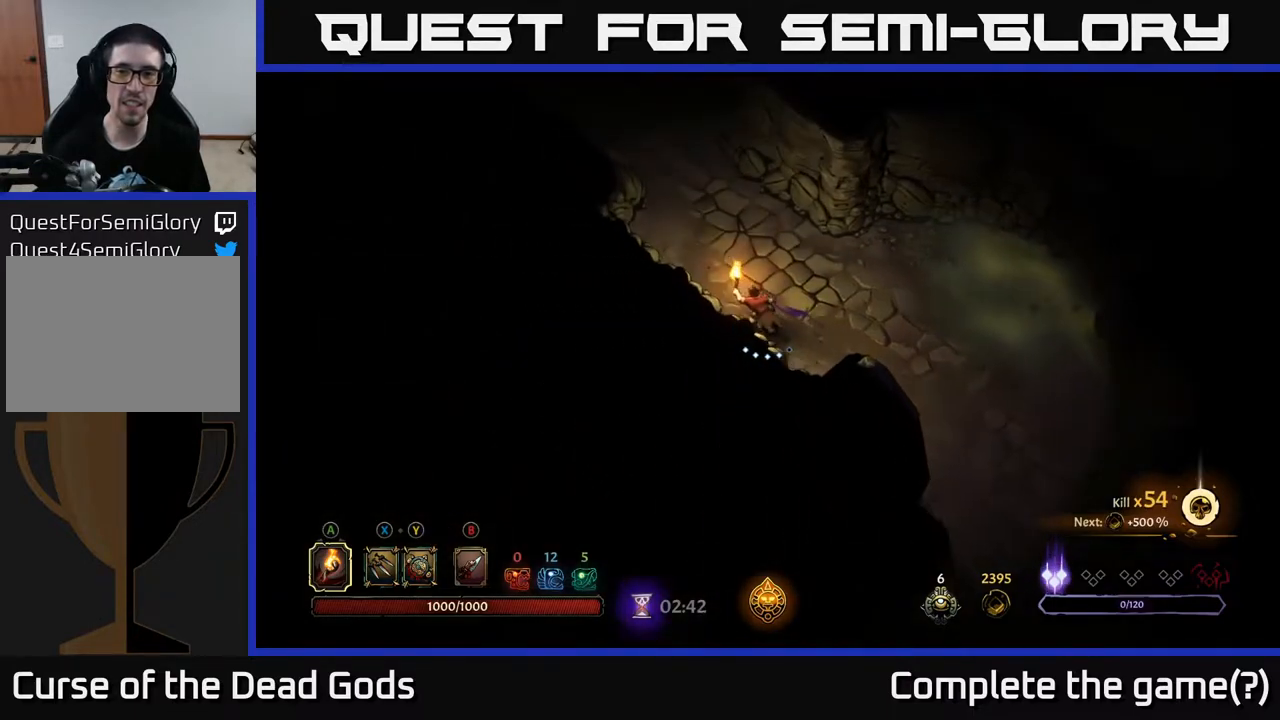
{"buttons": [], "left_stick": "right", "right_stick": "center", "events": [[100, "left_stick", "up-right"], [217, "left_stick", "right"]]}
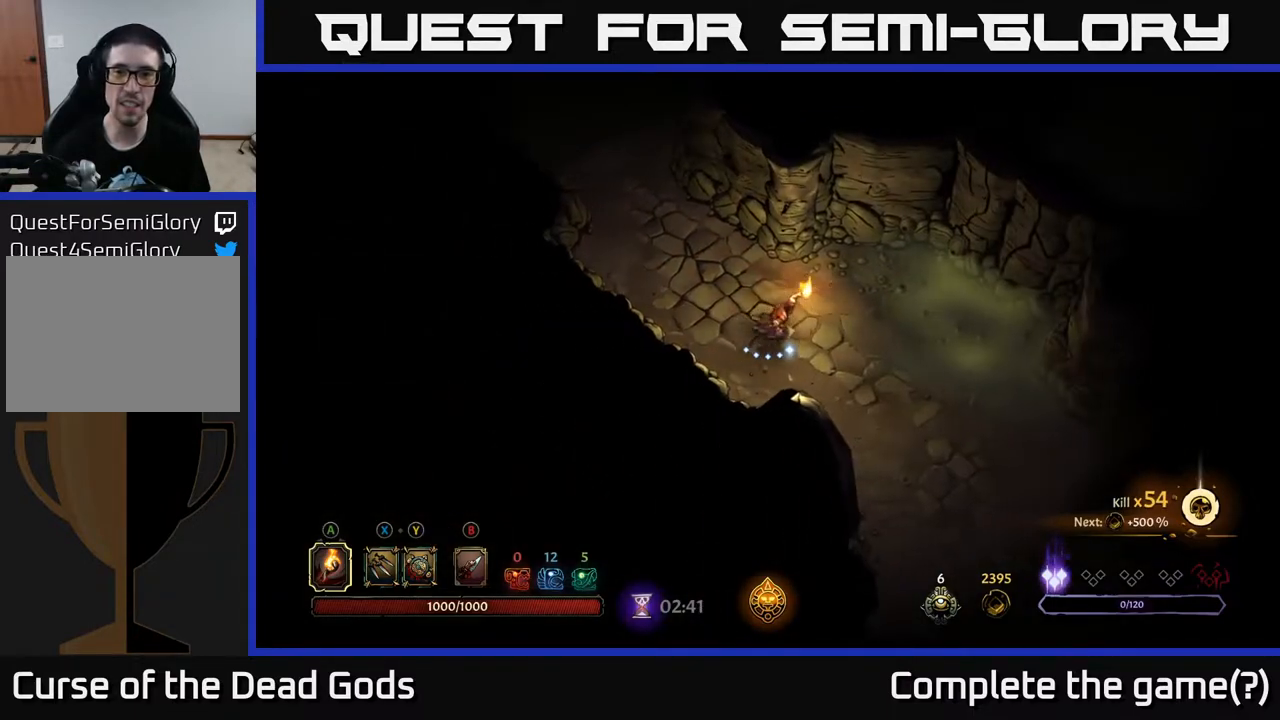
{"buttons": [], "left_stick": "left", "right_stick": "center", "events": [[67, "A", "down"], [167, "A", "up"], [500, "left_stick", "left"]]}
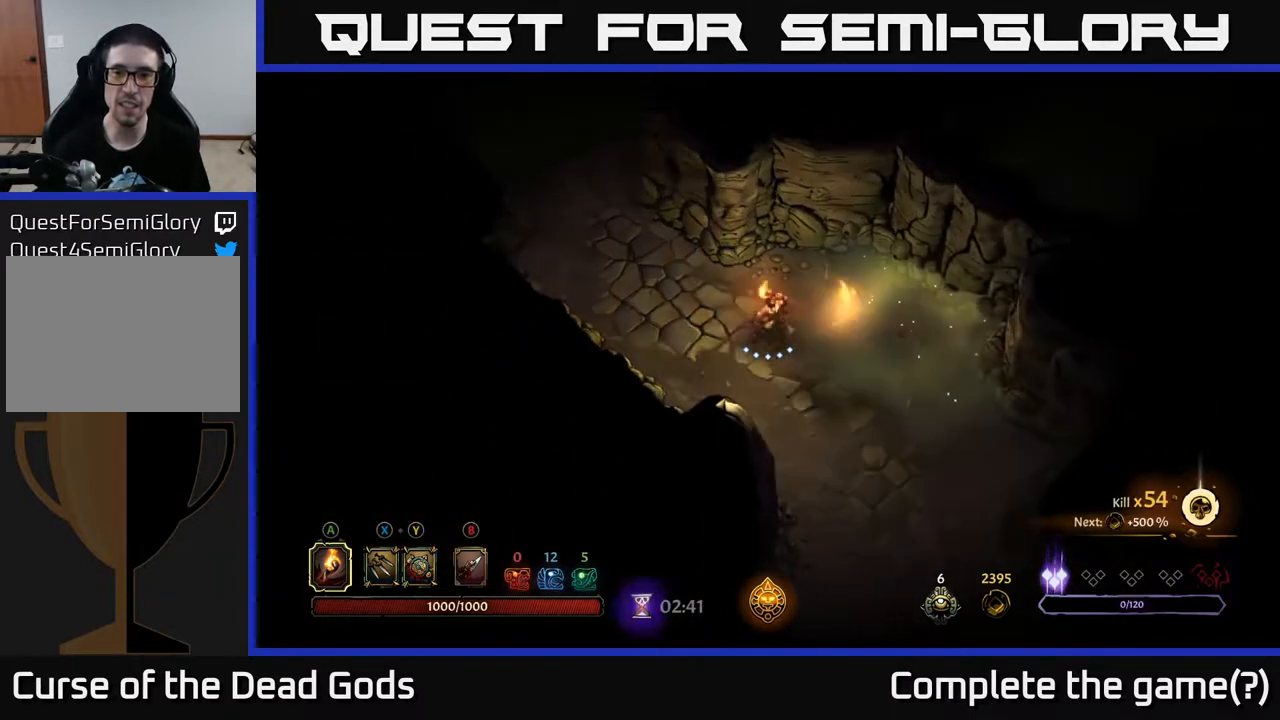
{"buttons": [], "left_stick": "center", "right_stick": "center", "events": [[100, "R2", "down"], [233, "R2", "up"], [417, "left_stick", "center"]]}
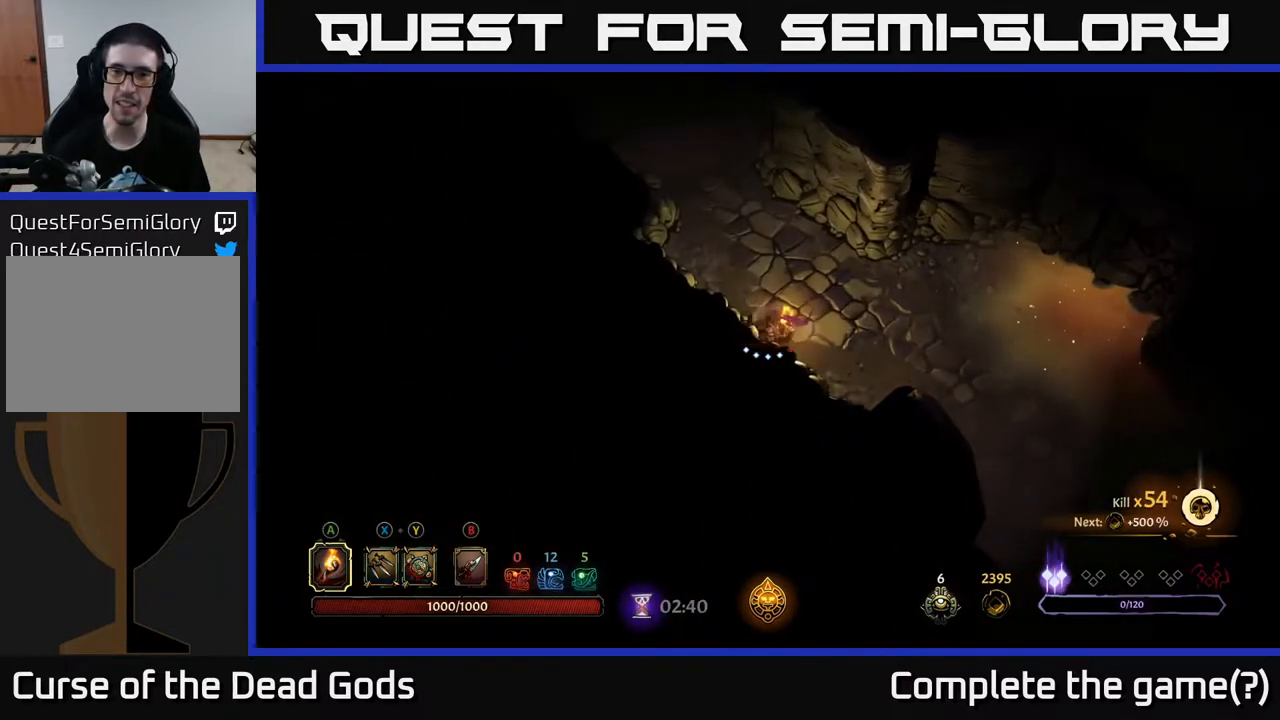
{"buttons": [], "left_stick": "right", "right_stick": "center", "events": [[150, "left_stick", "right"]]}